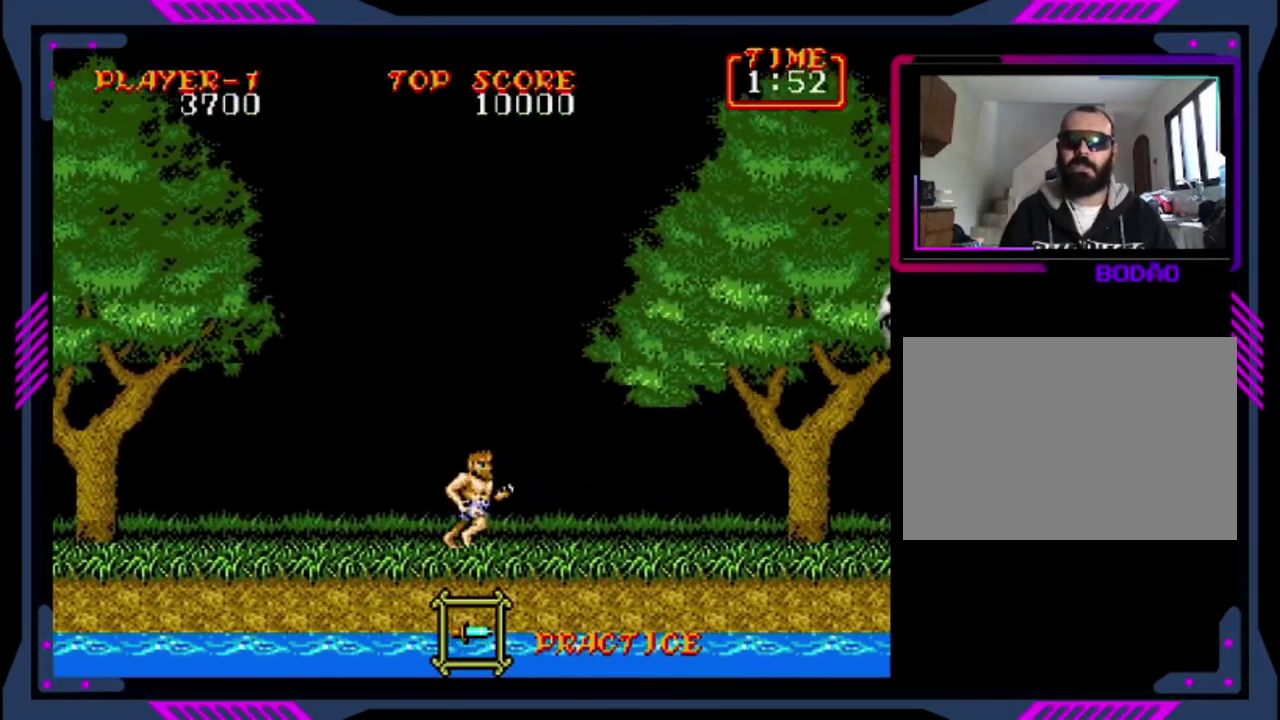
Gameplay with a controller (PlayStation layout); each line is a JSON object with the inputs held at the frame after it. "events" lists button and stick changes between this image and that frame as [ms after this image, input, new state], when the widget could be followed in between. This overlay highlights the sticks when they move; stick clicks (L3 R3) are not distinguishable. Not read: L3 R3 right_stick.
{"buttons": [], "left_stick": "center", "events": [[480, "DPAD_RIGHT", "up"]]}
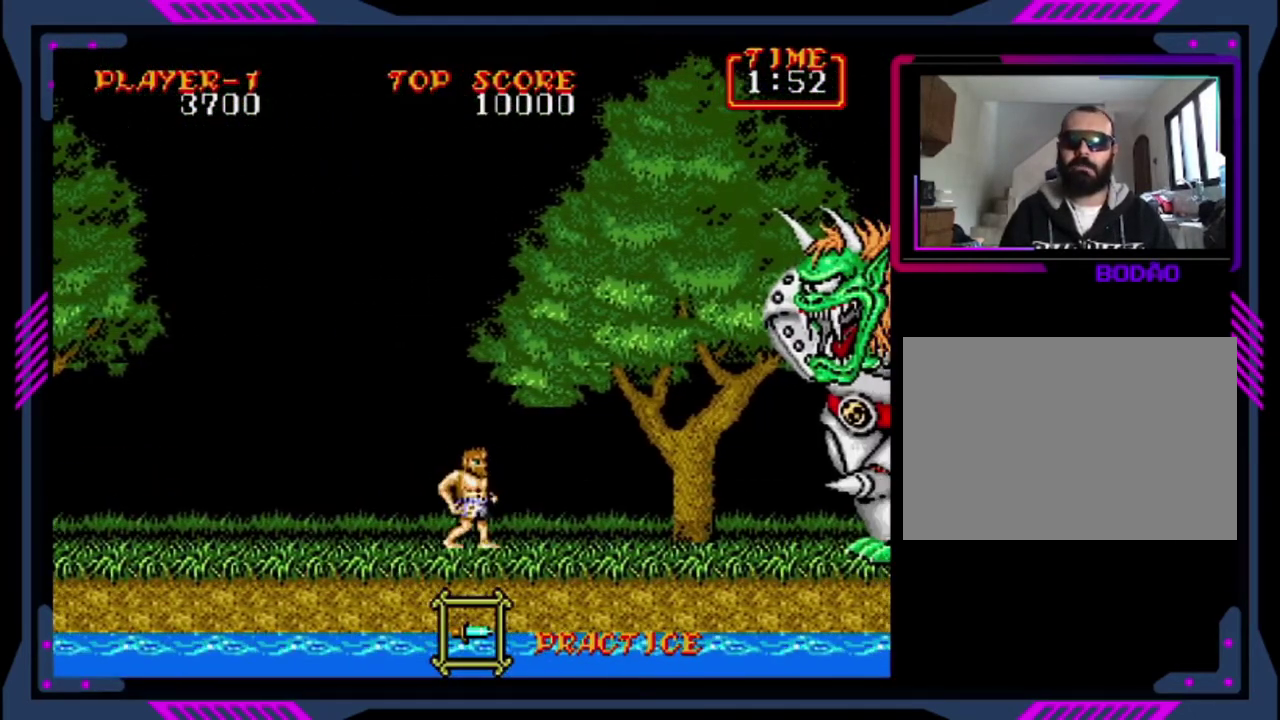
{"buttons": [], "left_stick": "center", "events": [[160, "CROSS", "down"], [360, "SQUARE", "down"], [440, "CROSS", "up"], [440, "SQUARE", "up"]]}
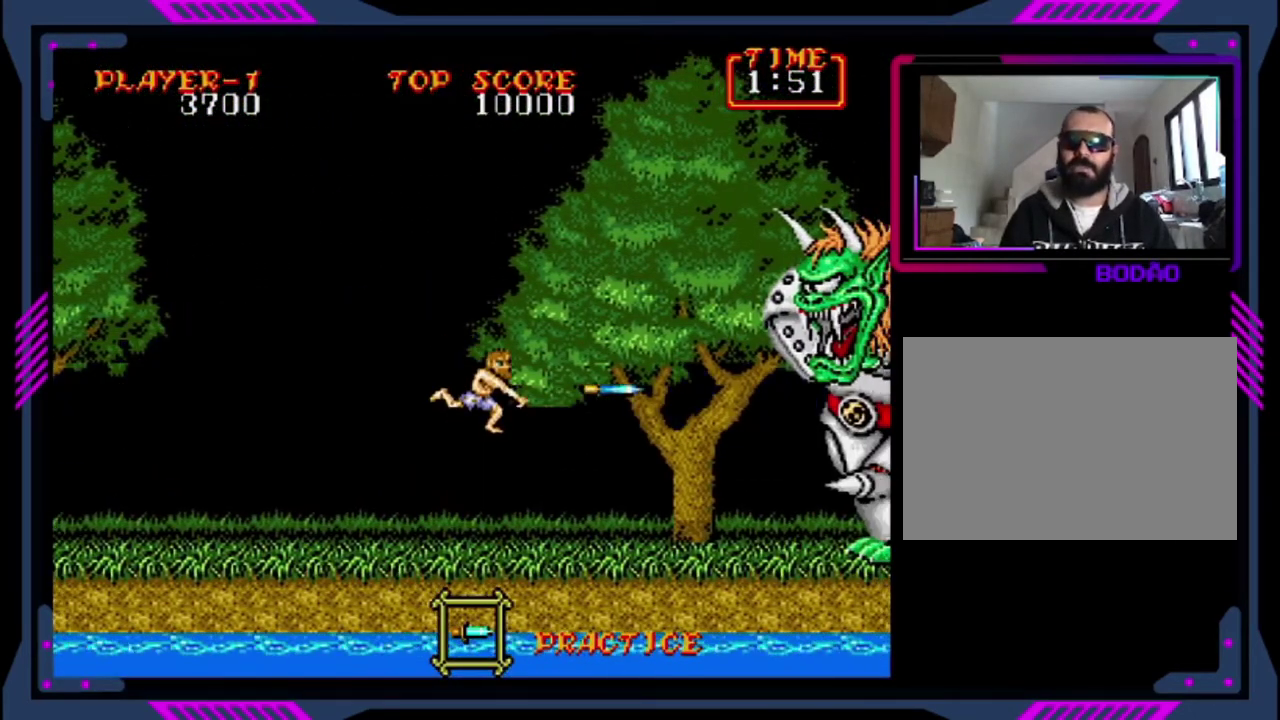
{"buttons": ["CROSS"], "left_stick": "center", "events": [[40, "SQUARE", "down"], [280, "SQUARE", "up"], [360, "SQUARE", "down"], [440, "SQUARE", "up"], [480, "CROSS", "down"]]}
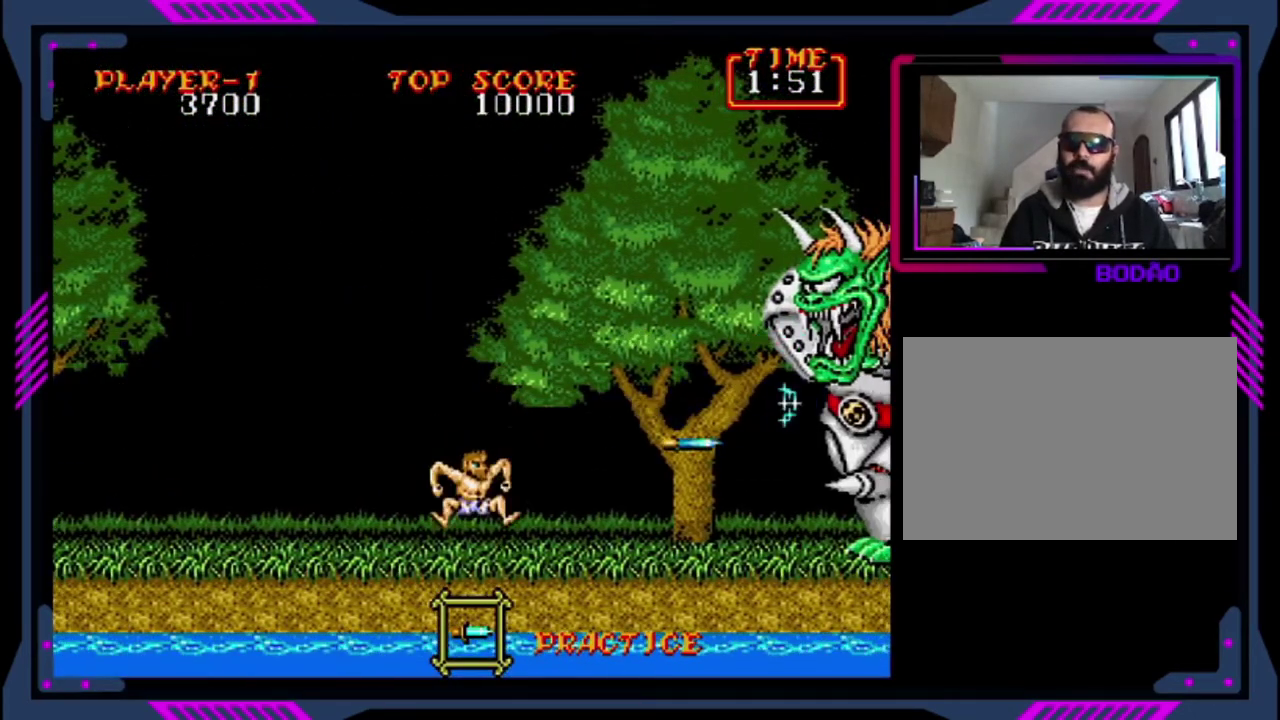
{"buttons": [], "left_stick": "center", "events": [[160, "SQUARE", "down"], [200, "CROSS", "up"], [480, "SQUARE", "up"]]}
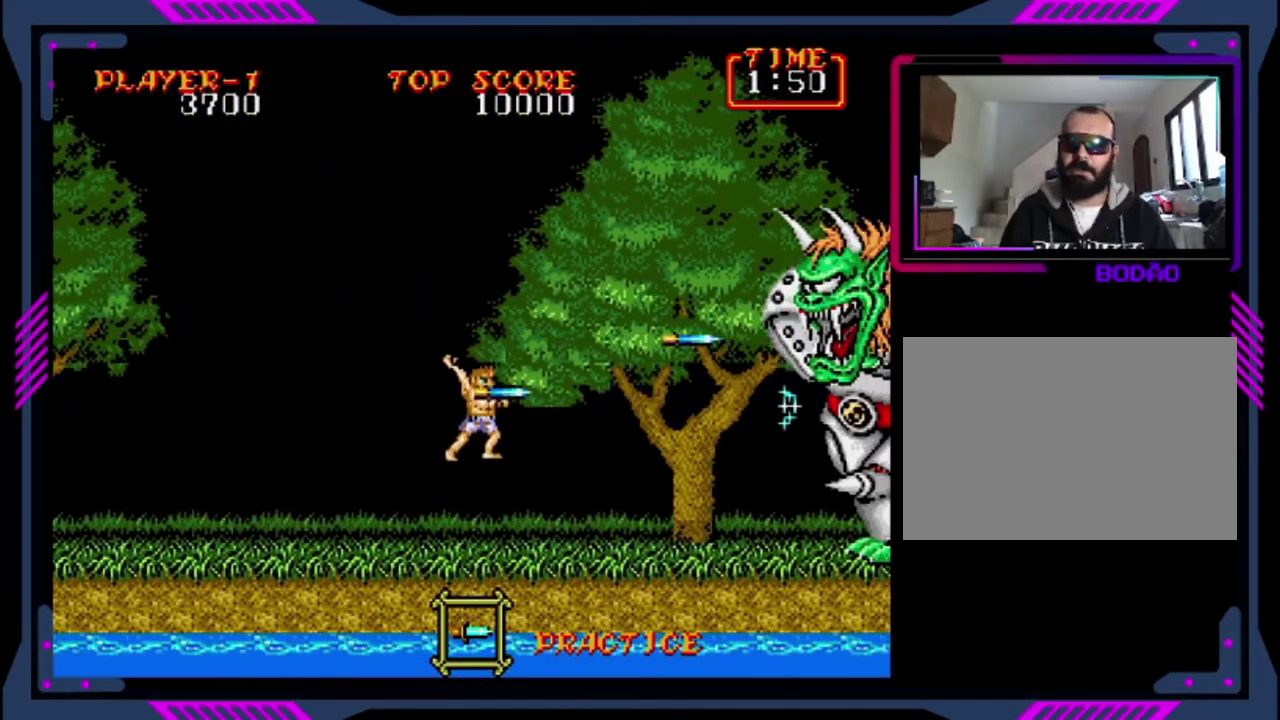
{"buttons": [], "left_stick": "center", "events": [[160, "SQUARE", "down"], [240, "SQUARE", "up"], [280, "CROSS", "down"], [400, "SQUARE", "down"], [480, "CROSS", "up"], [520, "SQUARE", "up"]]}
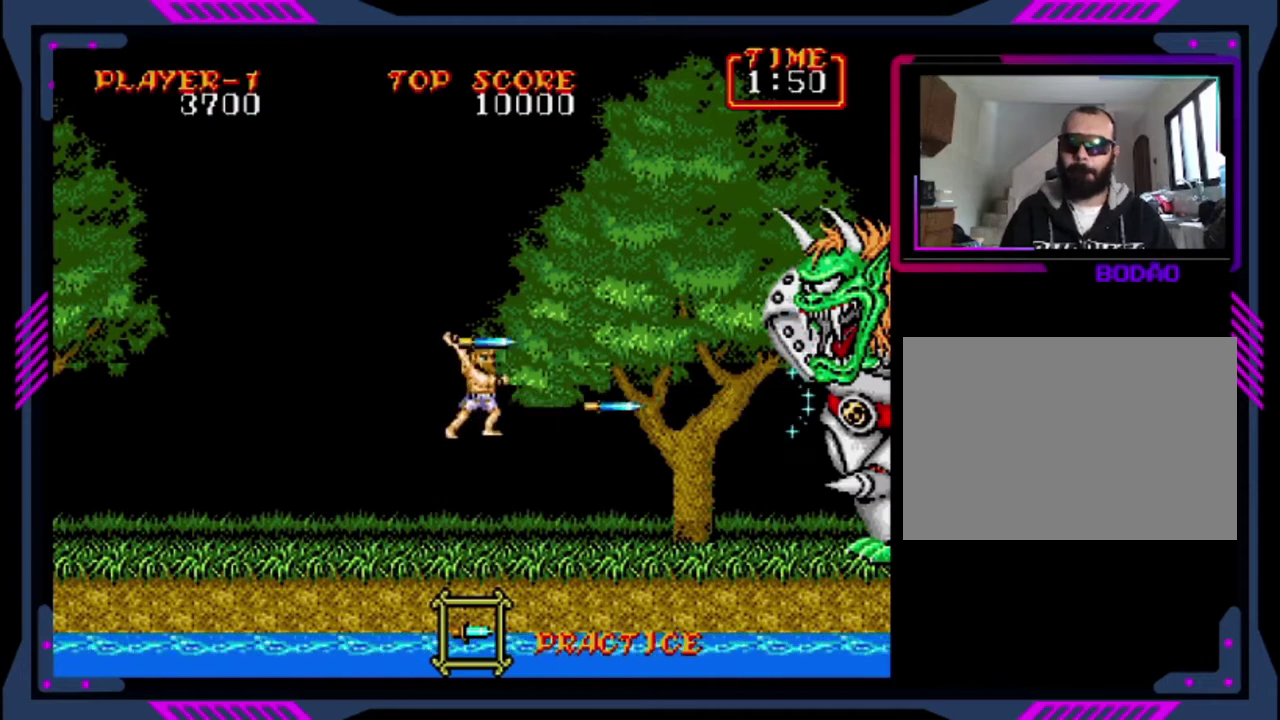
{"buttons": [], "left_stick": "center", "events": [[40, "SQUARE", "down"], [200, "SQUARE", "up"], [240, "SQUARE", "down"], [320, "SQUARE", "up"], [360, "SQUARE", "down"], [480, "SQUARE", "up"]]}
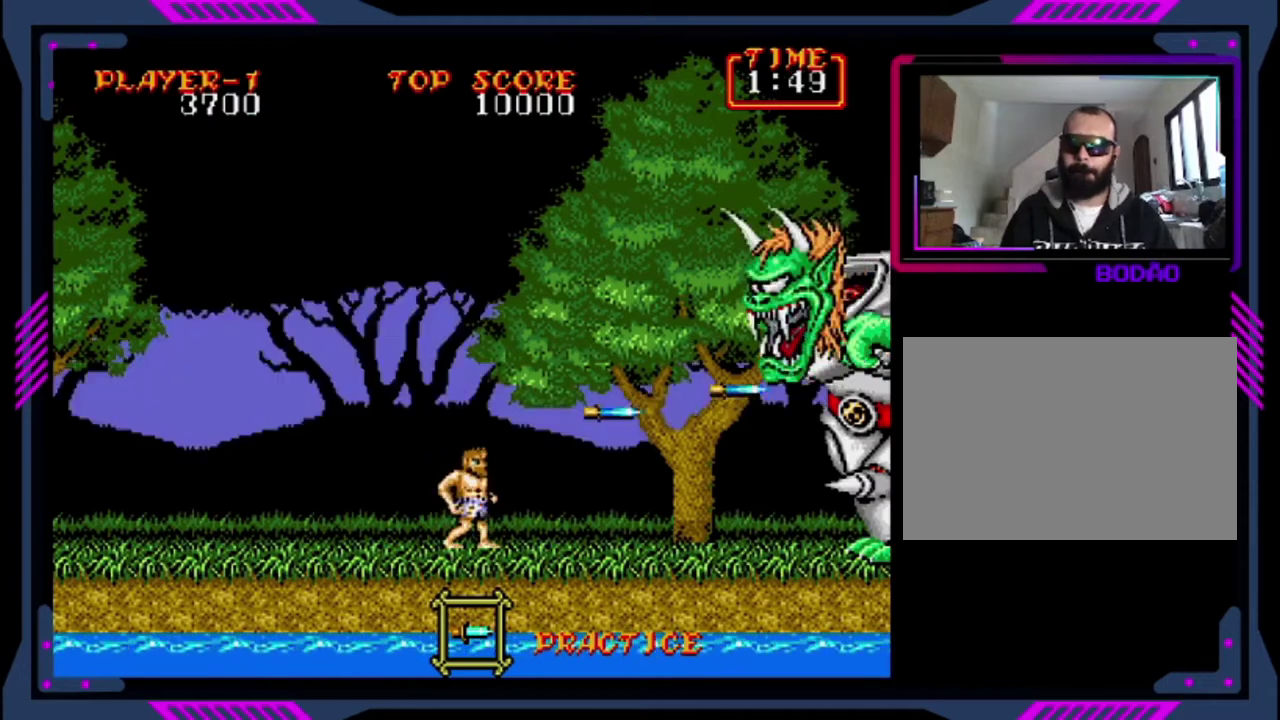
{"buttons": [], "left_stick": "center", "events": [[80, "CROSS", "down"], [240, "SQUARE", "down"], [280, "CROSS", "up"], [360, "SQUARE", "up"]]}
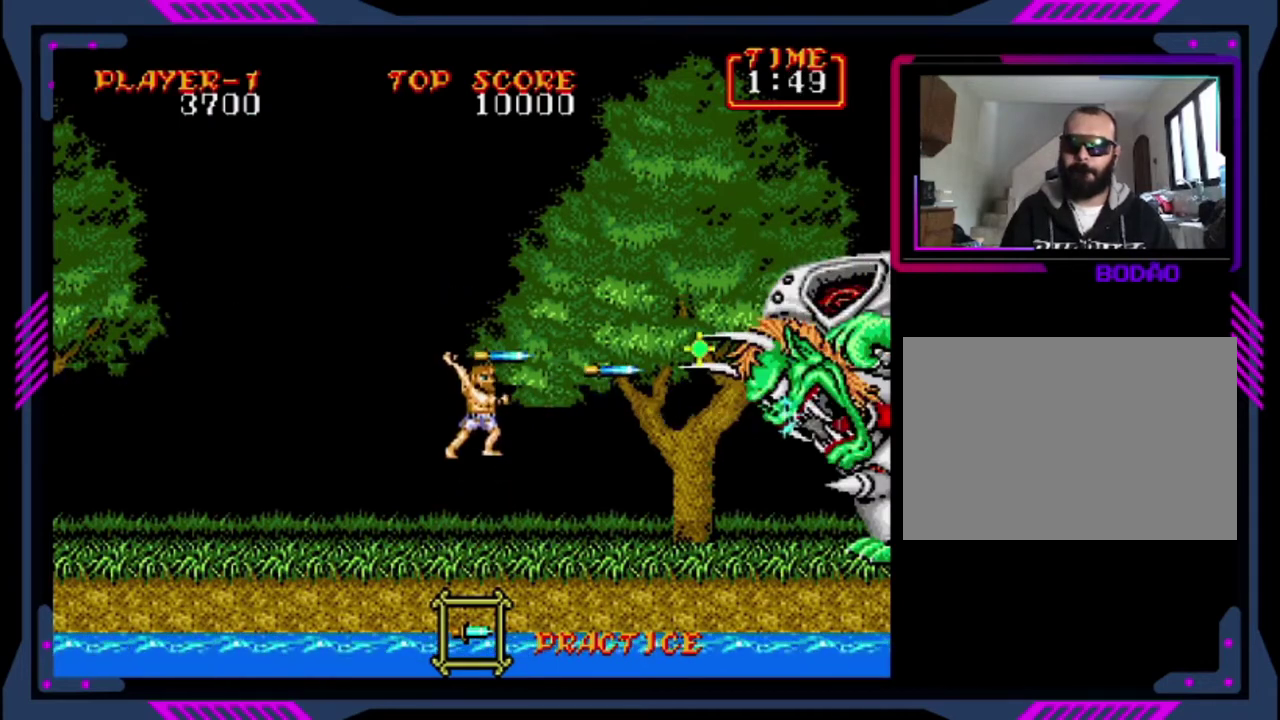
{"buttons": ["CROSS", "SQUARE"], "left_stick": "center", "events": [[400, "CROSS", "down"], [480, "SQUARE", "down"]]}
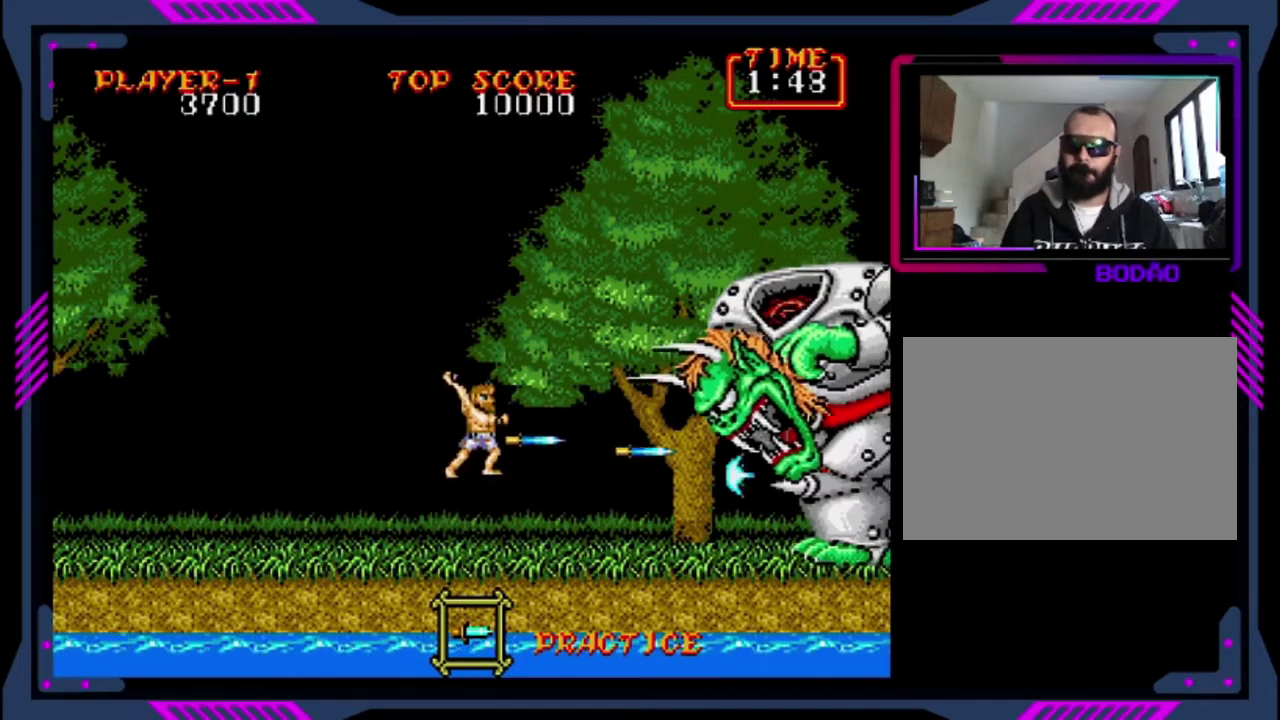
{"buttons": ["DPAD_LEFT"], "left_stick": "center", "events": [[80, "CROSS", "up"], [80, "DPAD_LEFT", "down"], [80, "SQUARE", "up"]]}
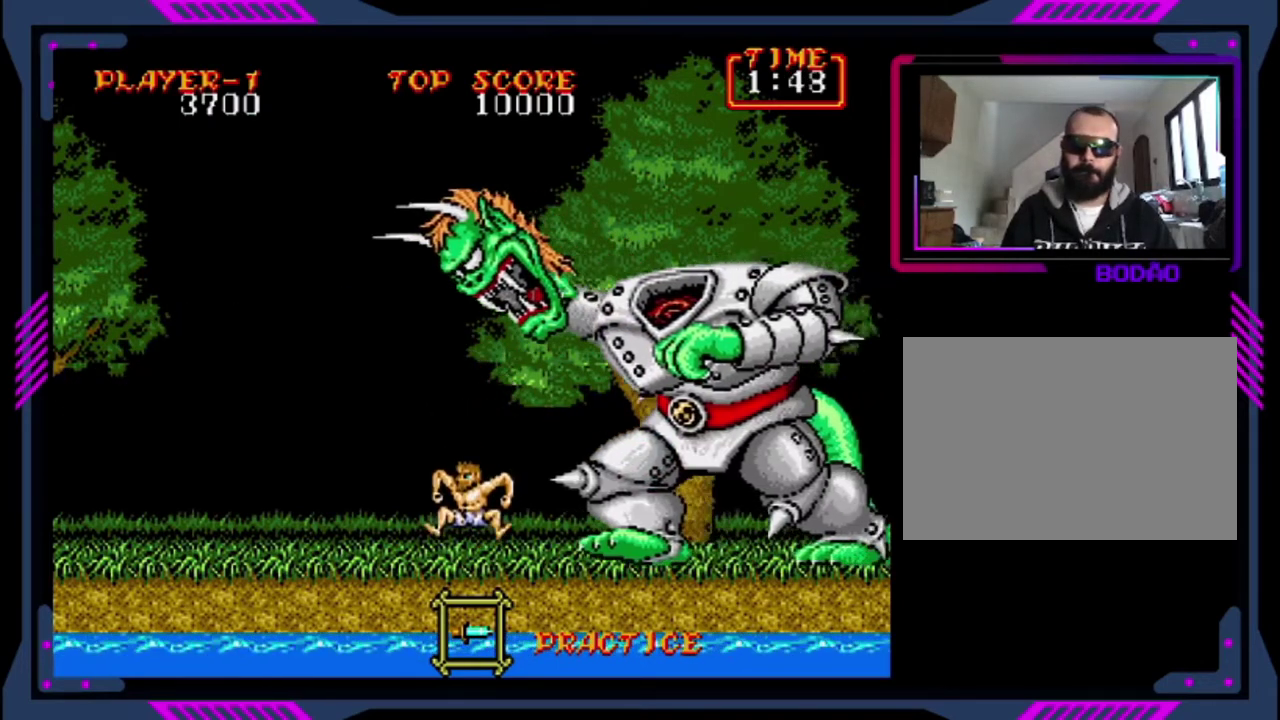
{"buttons": ["DPAD_LEFT"], "left_stick": "center", "events": []}
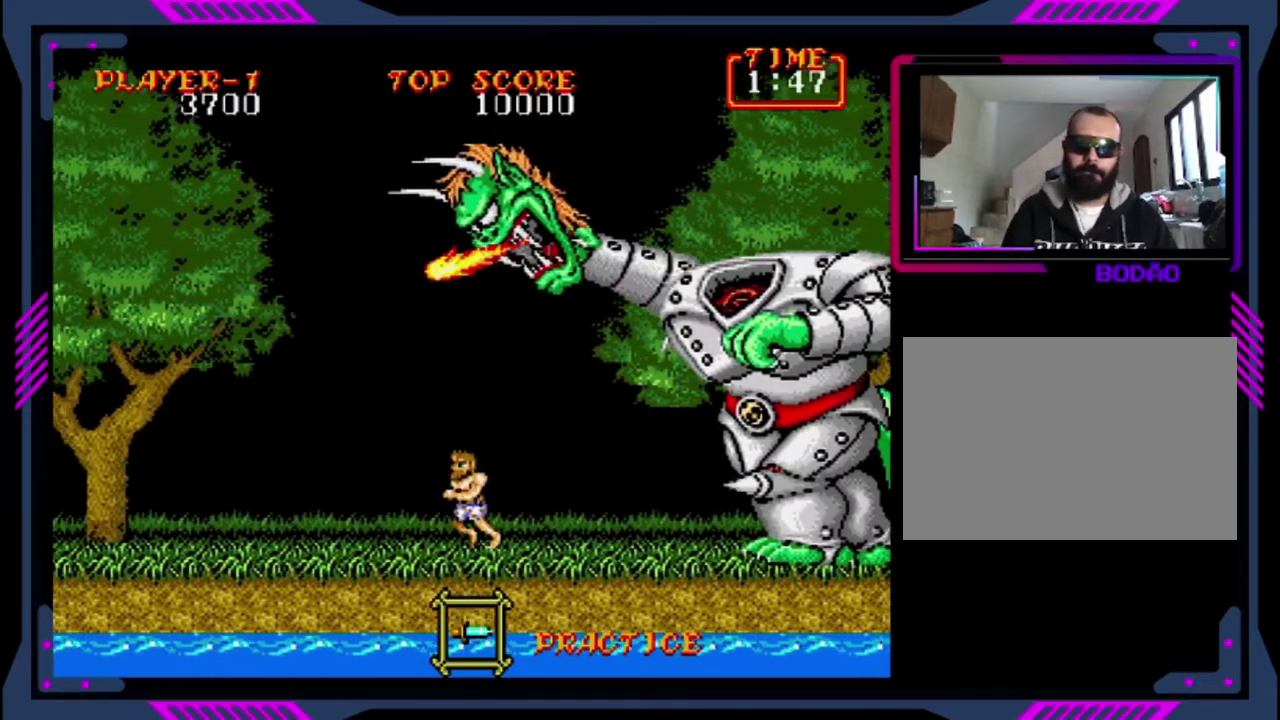
{"buttons": ["DPAD_RIGHT"], "left_stick": "center", "events": [[520, "DPAD_LEFT", "up"], [520, "DPAD_RIGHT", "down"]]}
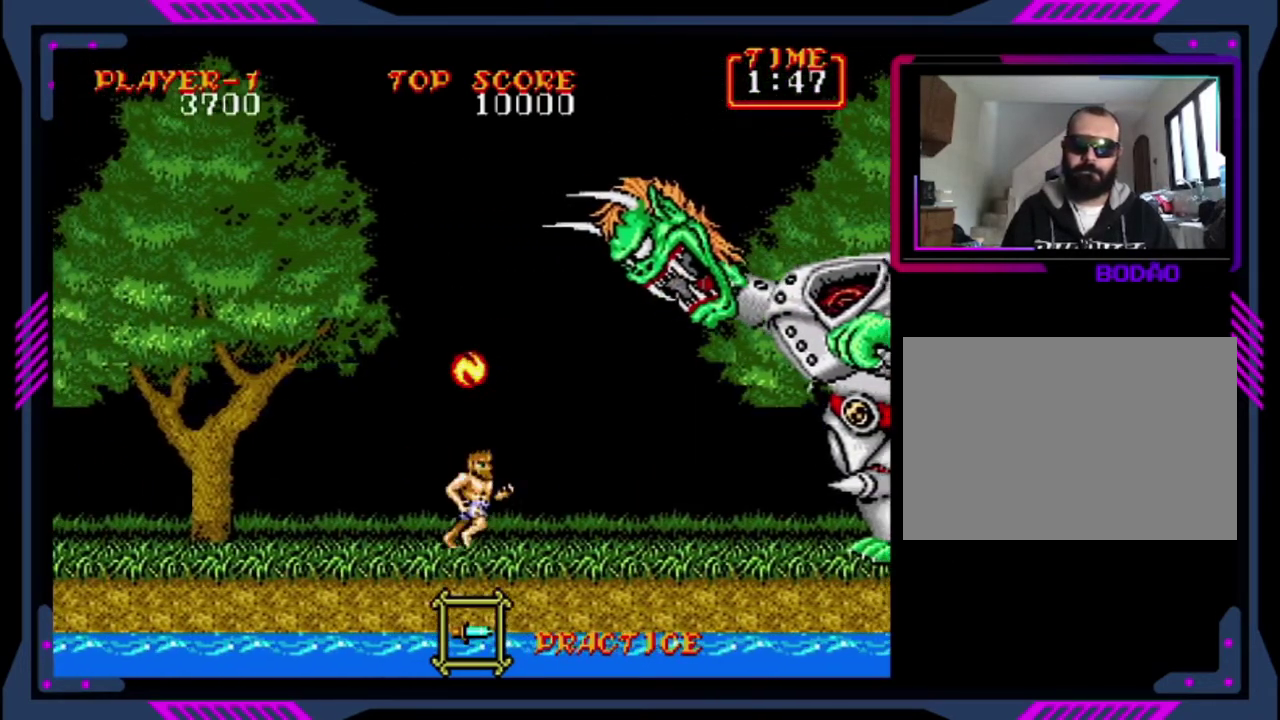
{"buttons": ["CROSS"], "left_stick": "center", "events": [[120, "DPAD_DOWN", "down"], [160, "DPAD_RIGHT", "up"], [360, "DPAD_DOWN", "up"], [480, "CROSS", "down"]]}
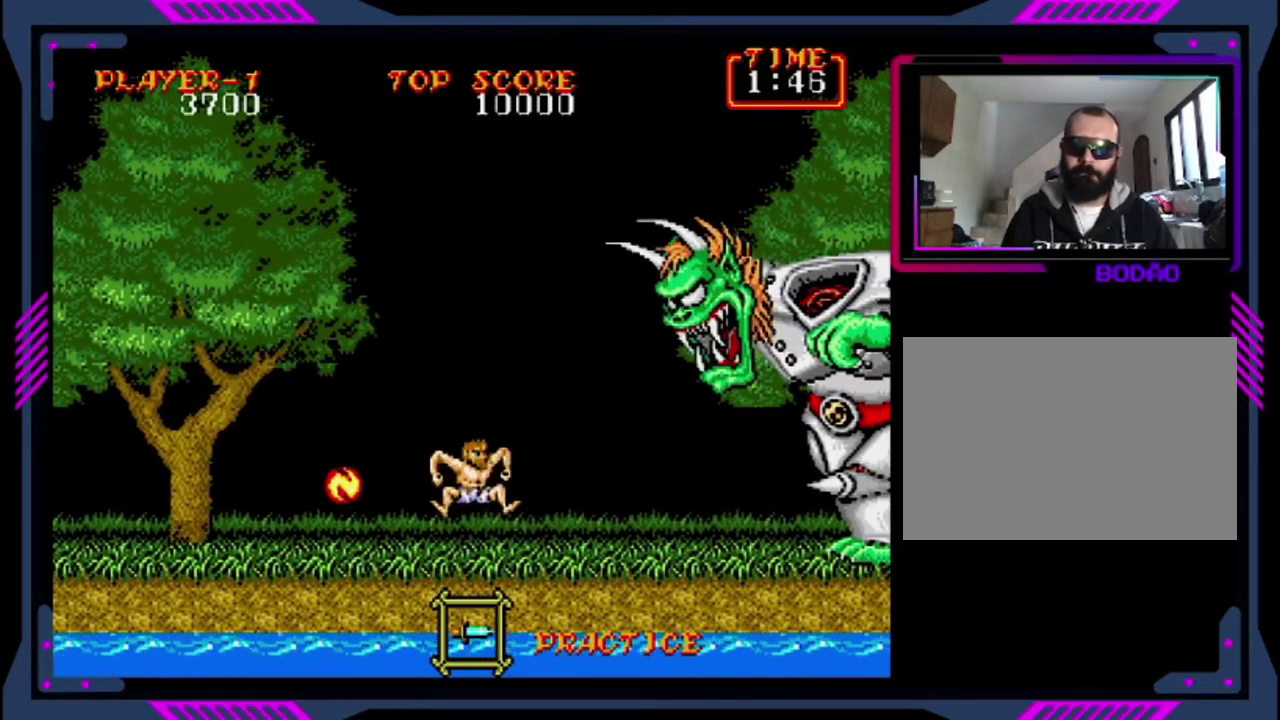
{"buttons": ["SQUARE"], "left_stick": "center", "events": [[120, "SQUARE", "down"], [160, "CROSS", "up"]]}
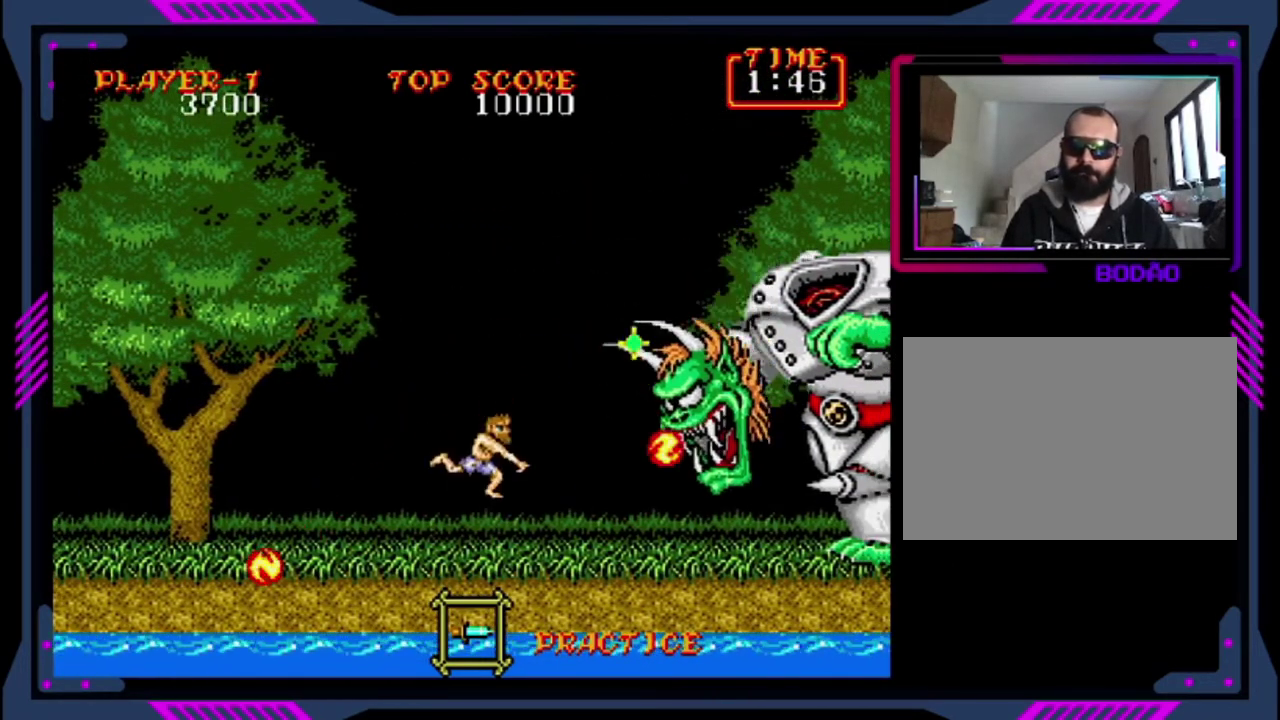
{"buttons": ["SQUARE"], "left_stick": "center", "events": [[40, "SQUARE", "up"], [200, "SQUARE", "down"]]}
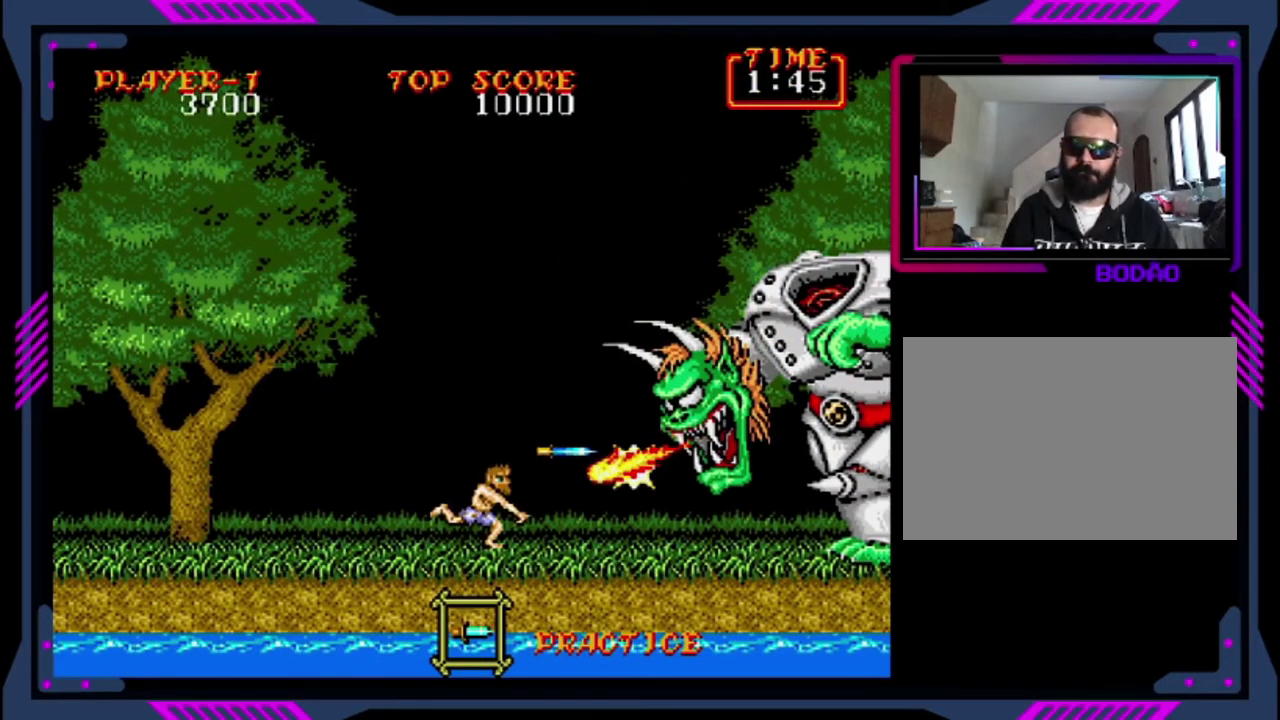
{"buttons": ["SQUARE"], "left_stick": "center", "events": []}
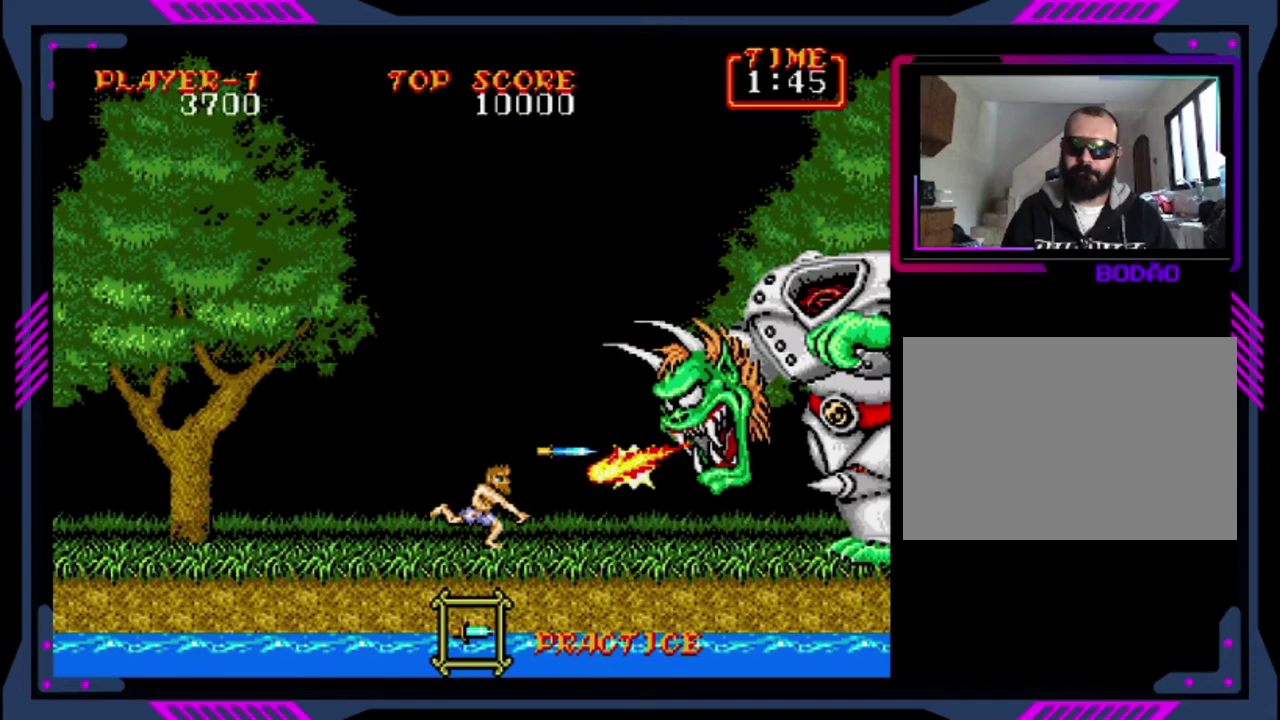
{"buttons": ["SQUARE"], "left_stick": "center", "events": []}
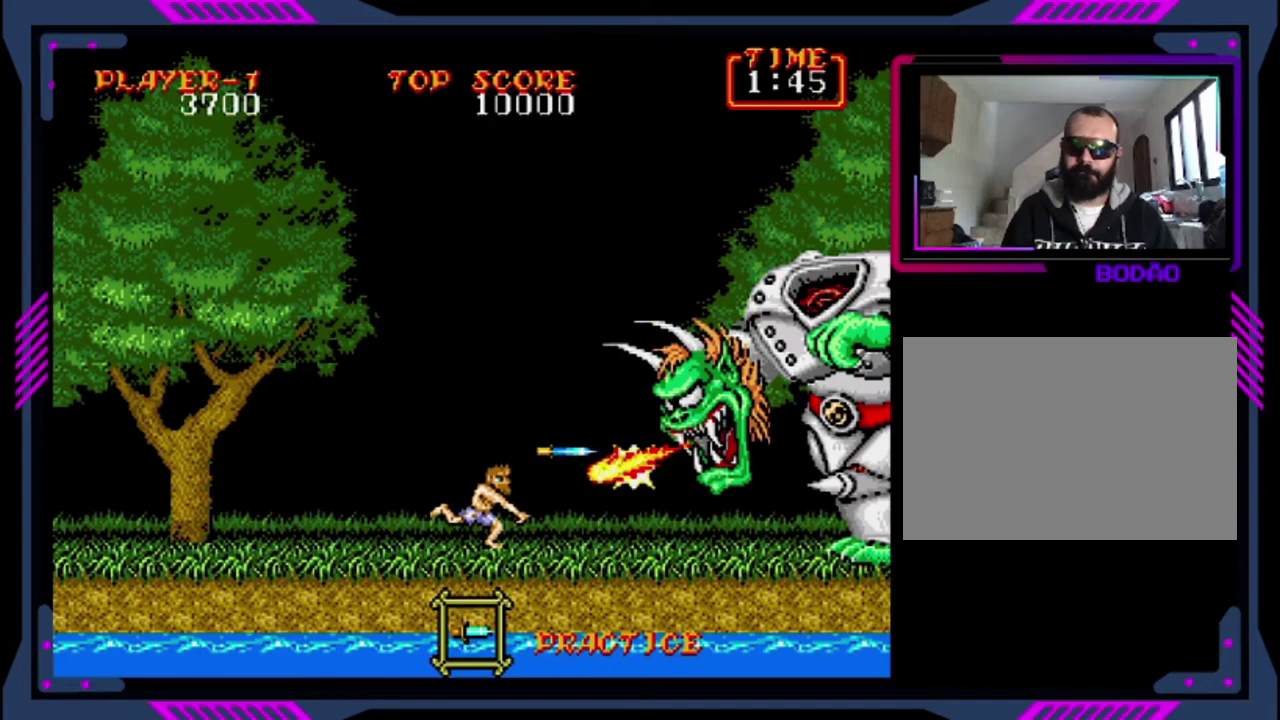
{"buttons": [], "left_stick": "center", "events": [[240, "SQUARE", "up"]]}
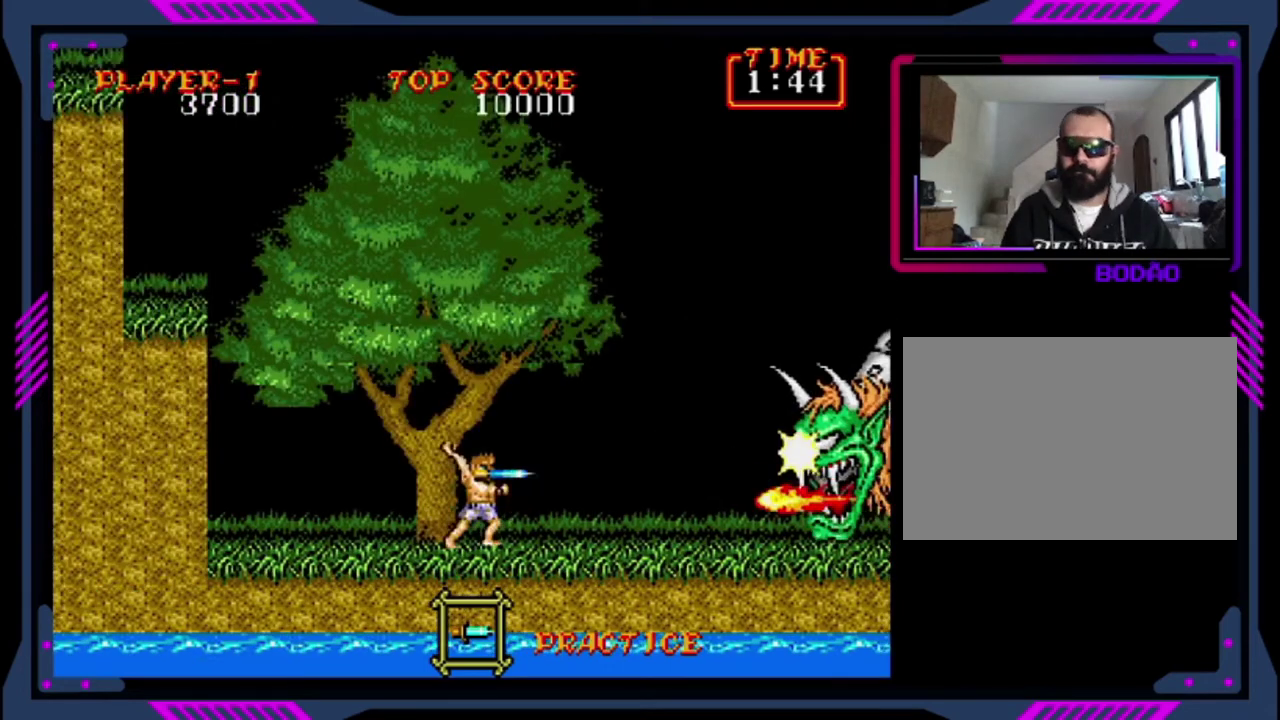
{"buttons": [], "left_stick": "center", "events": []}
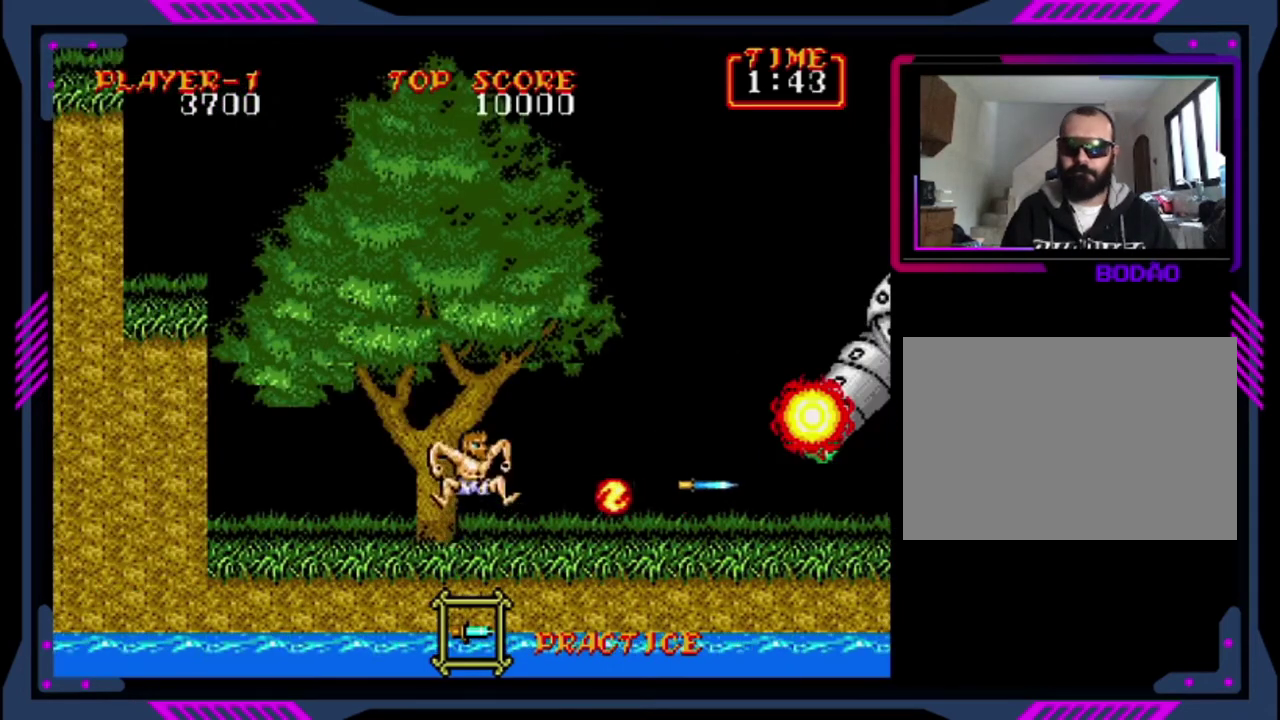
{"buttons": ["CROSS", "SQUARE", "DPAD_RIGHT"], "left_stick": "center", "events": [[80, "CROSS", "down"], [120, "SQUARE", "down"], [200, "CROSS", "up"], [200, "SQUARE", "up"], [280, "CROSS", "down"], [280, "DPAD_RIGHT", "down"], [280, "SQUARE", "down"]]}
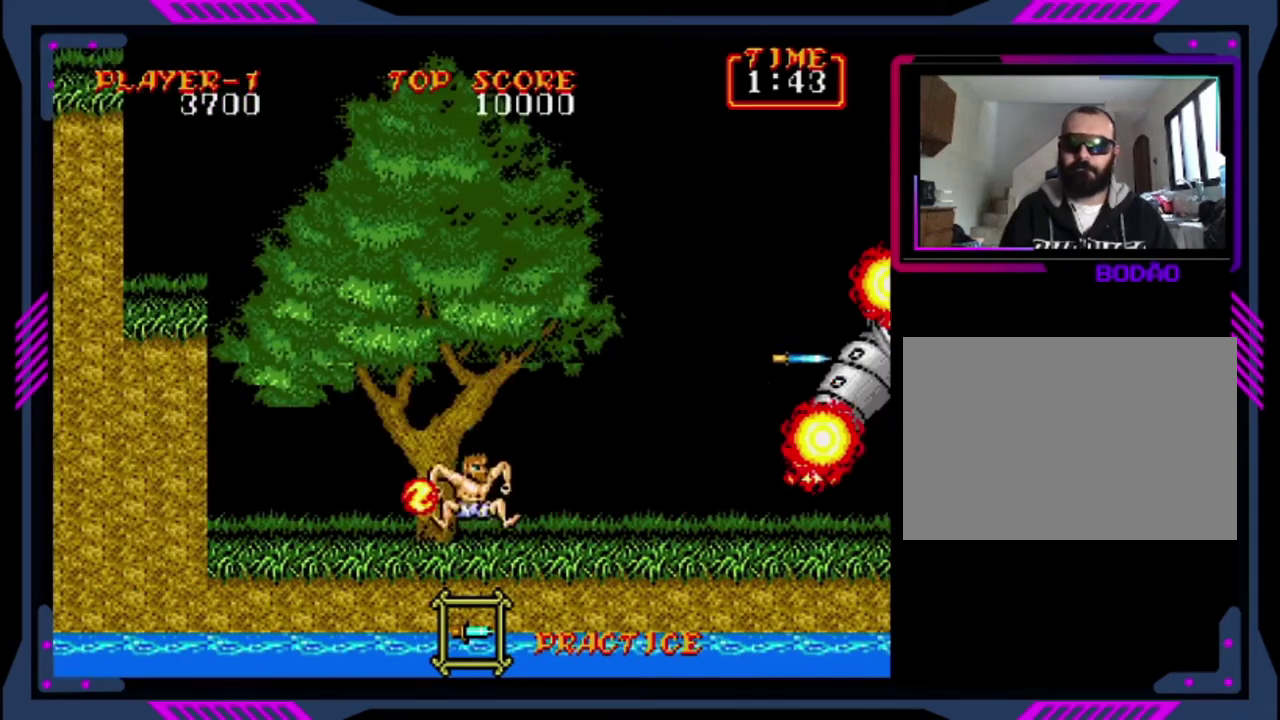
{"buttons": ["DPAD_RIGHT"], "left_stick": "center", "events": [[80, "CROSS", "up"], [80, "SQUARE", "up"]]}
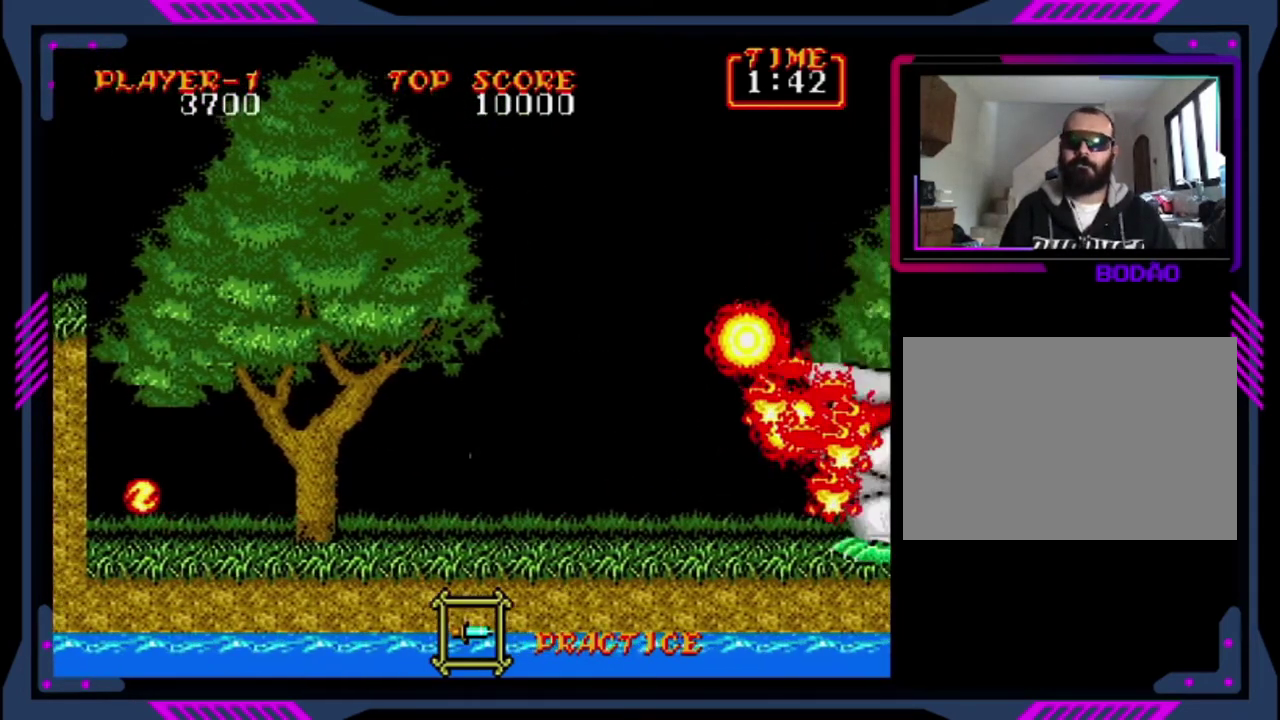
{"buttons": ["DPAD_RIGHT"], "left_stick": "center", "events": []}
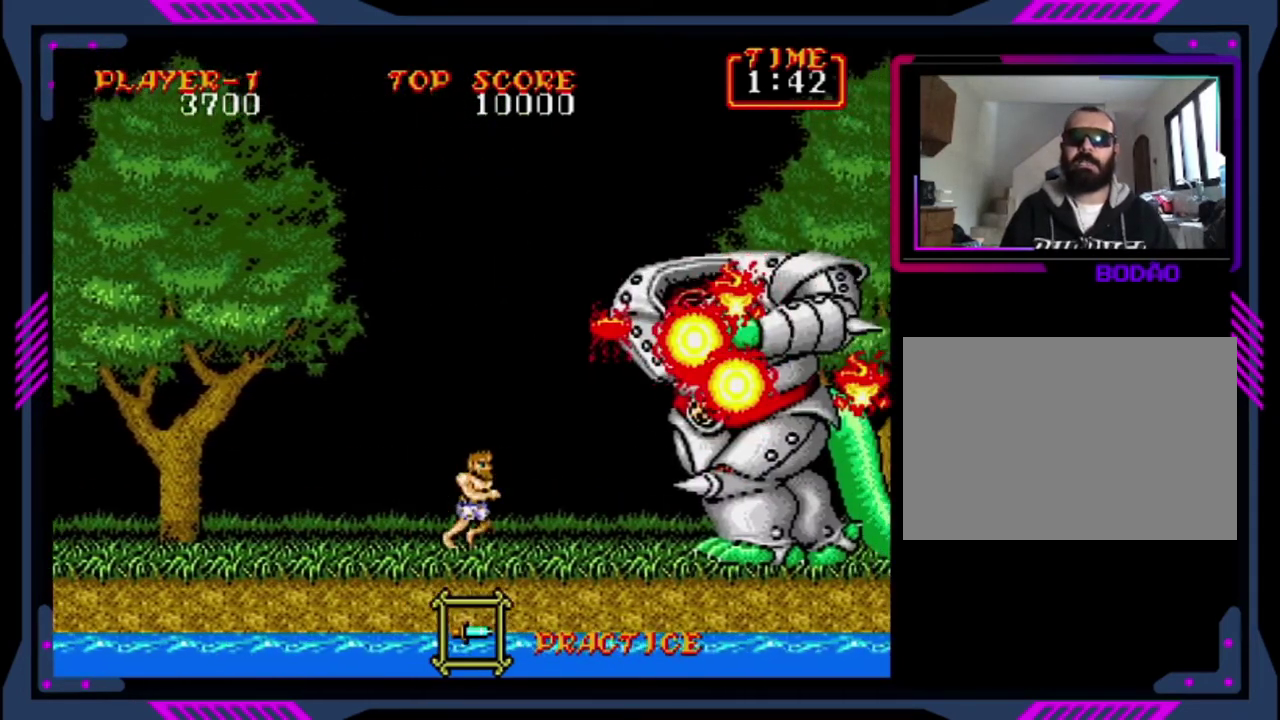
{"buttons": [], "left_stick": "center", "events": [[360, "DPAD_RIGHT", "up"]]}
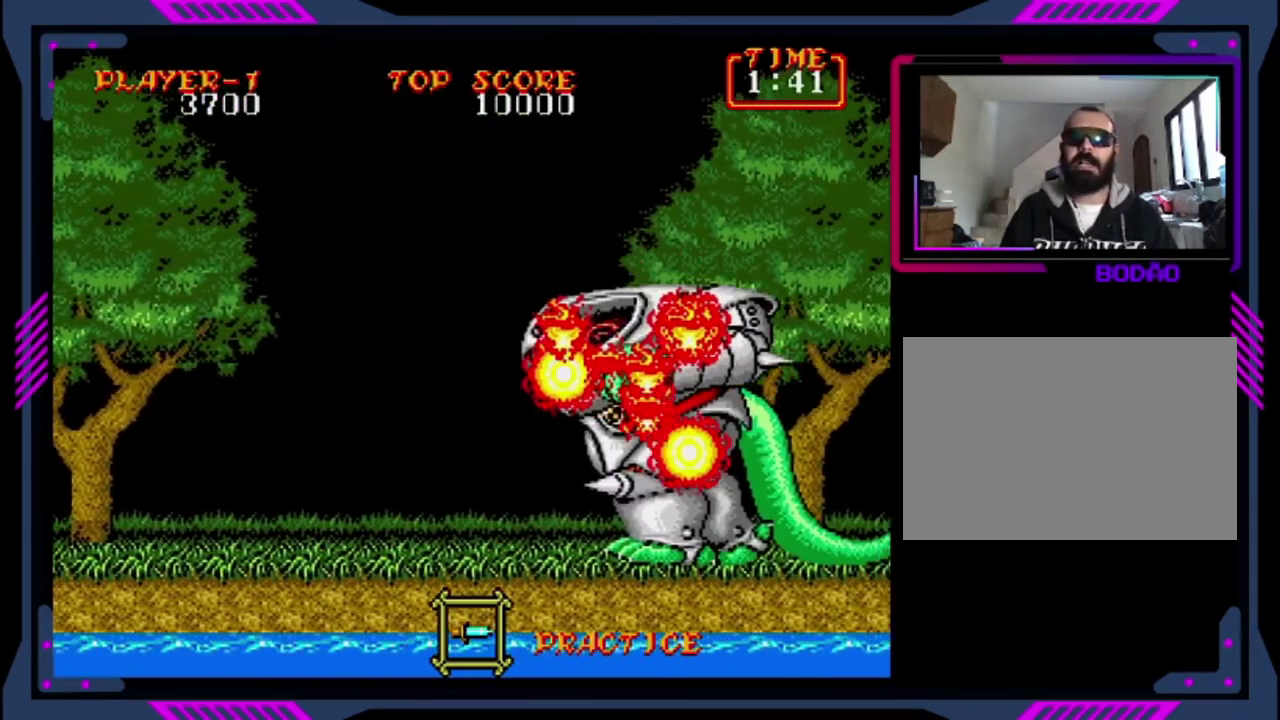
{"buttons": [], "left_stick": "center", "events": []}
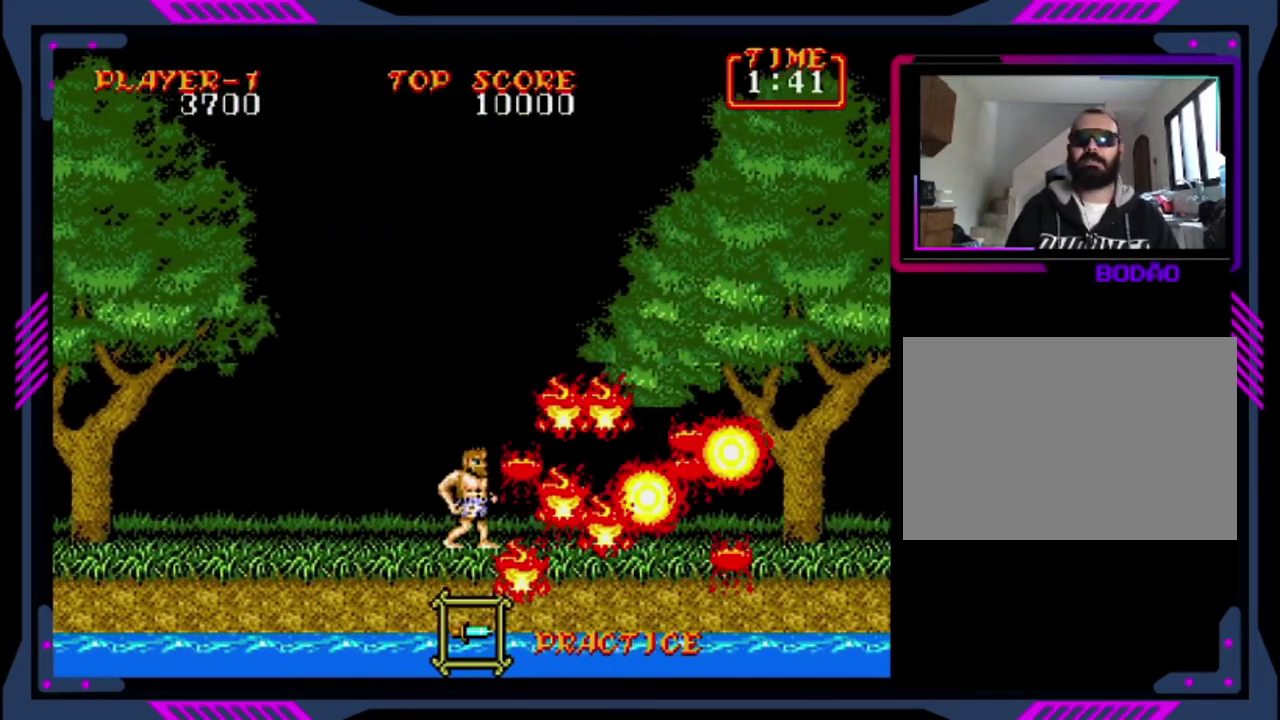
{"buttons": [], "left_stick": "center", "events": []}
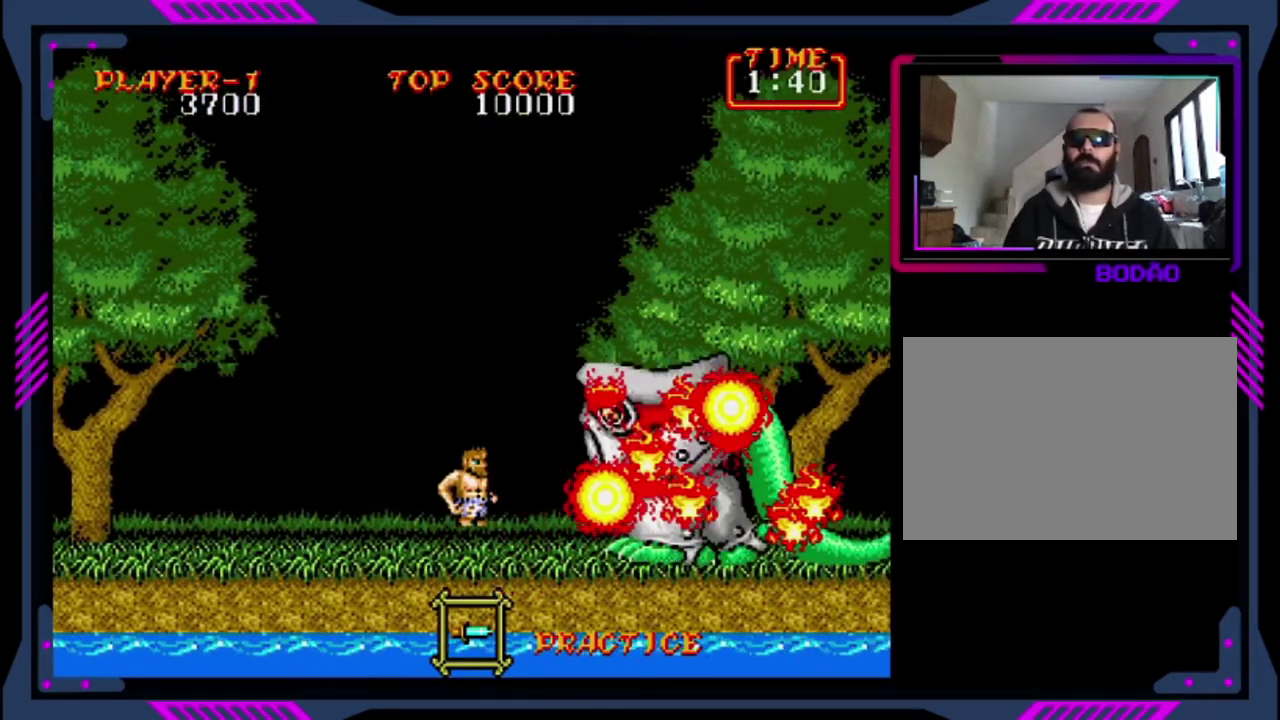
{"buttons": ["DPAD_RIGHT"], "left_stick": "center", "events": [[160, "DPAD_RIGHT", "down"]]}
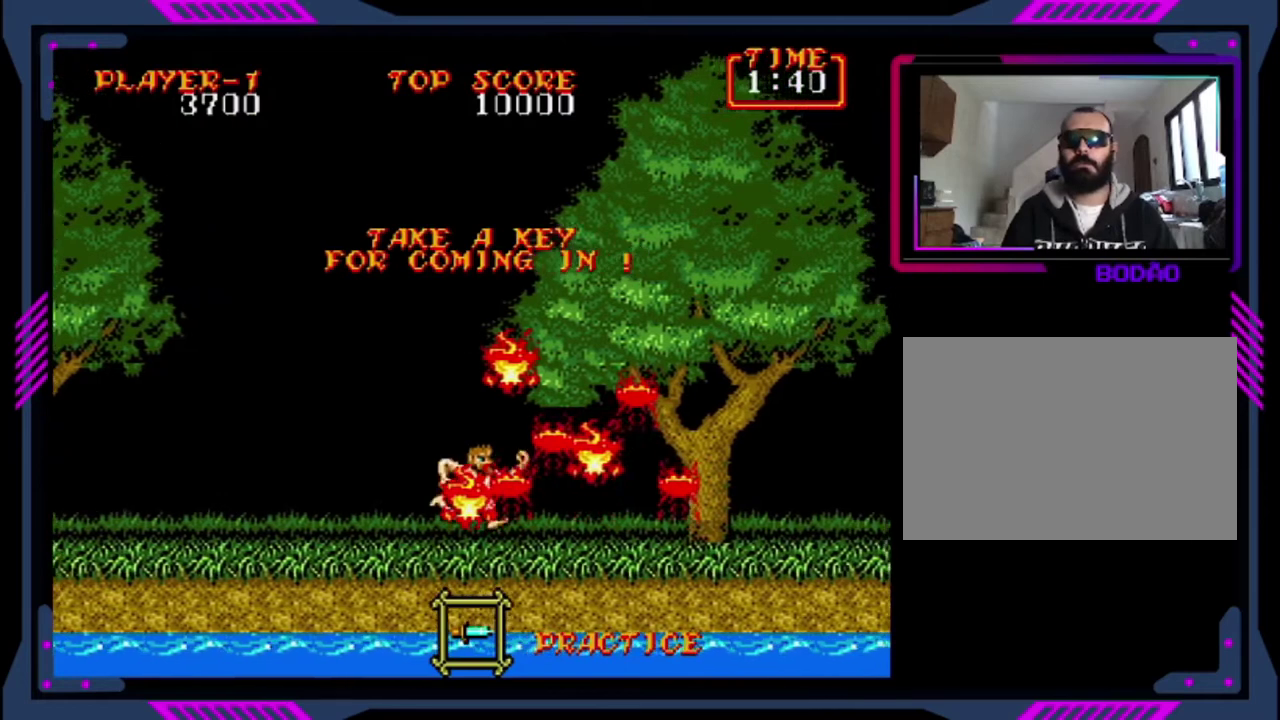
{"buttons": ["DPAD_RIGHT"], "left_stick": "center", "events": []}
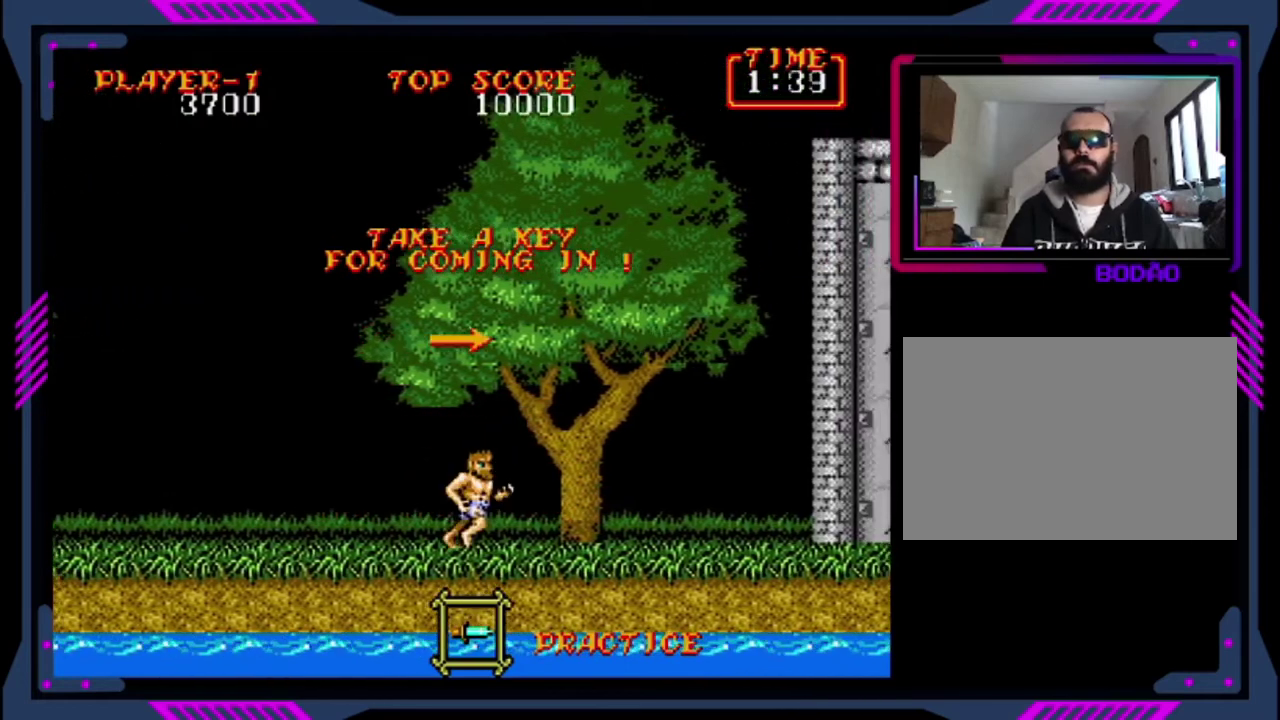
{"buttons": ["DPAD_RIGHT"], "left_stick": "center", "events": []}
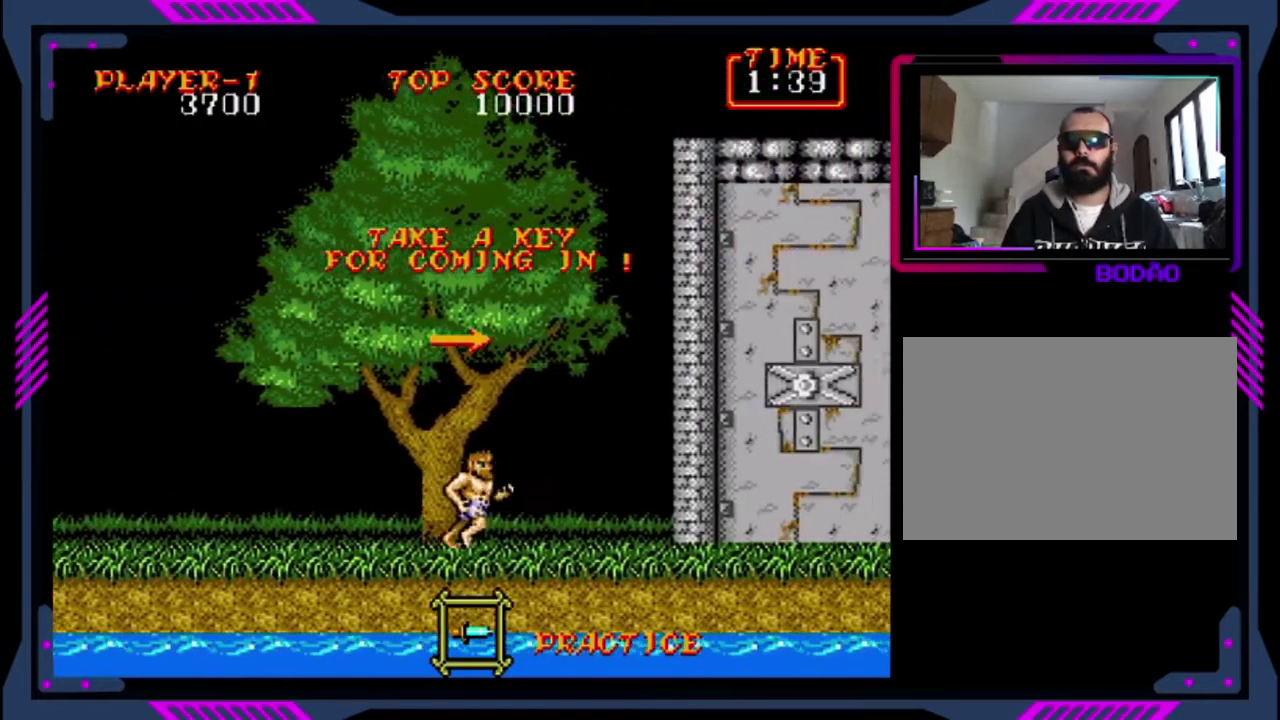
{"buttons": ["DPAD_RIGHT"], "left_stick": "center", "events": []}
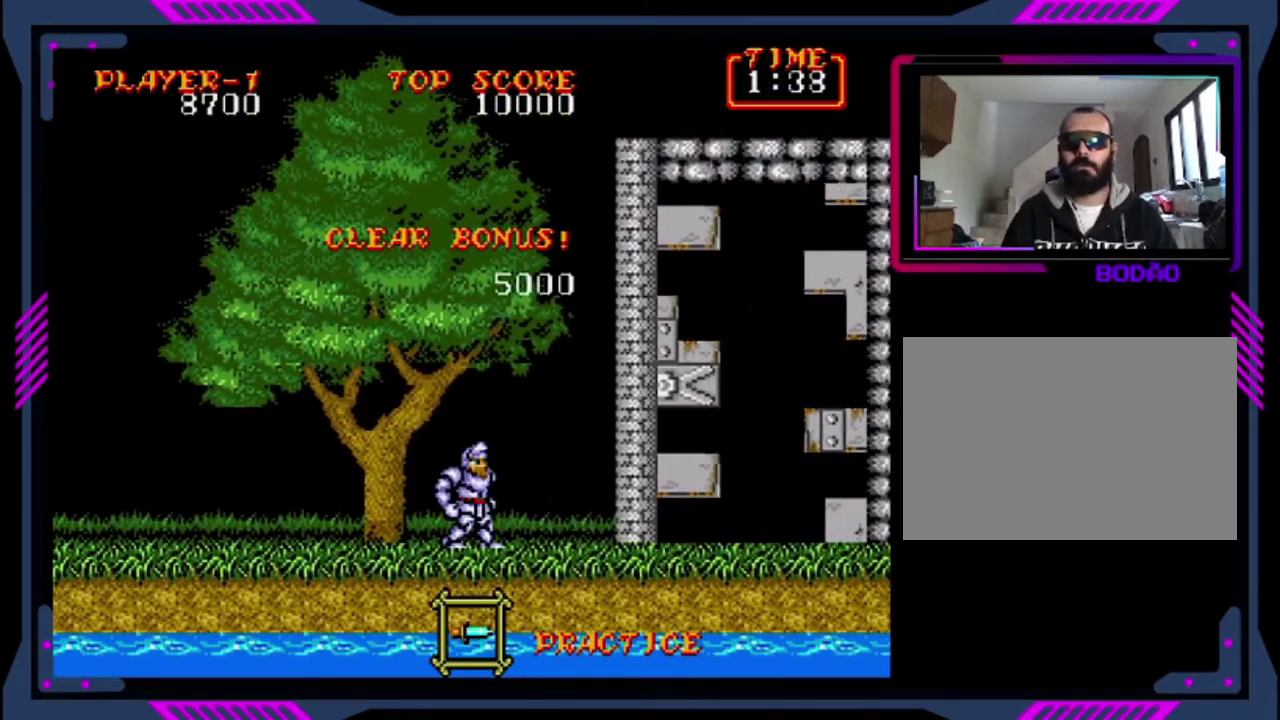
{"buttons": [], "left_stick": "center", "events": [[160, "DPAD_RIGHT", "up"]]}